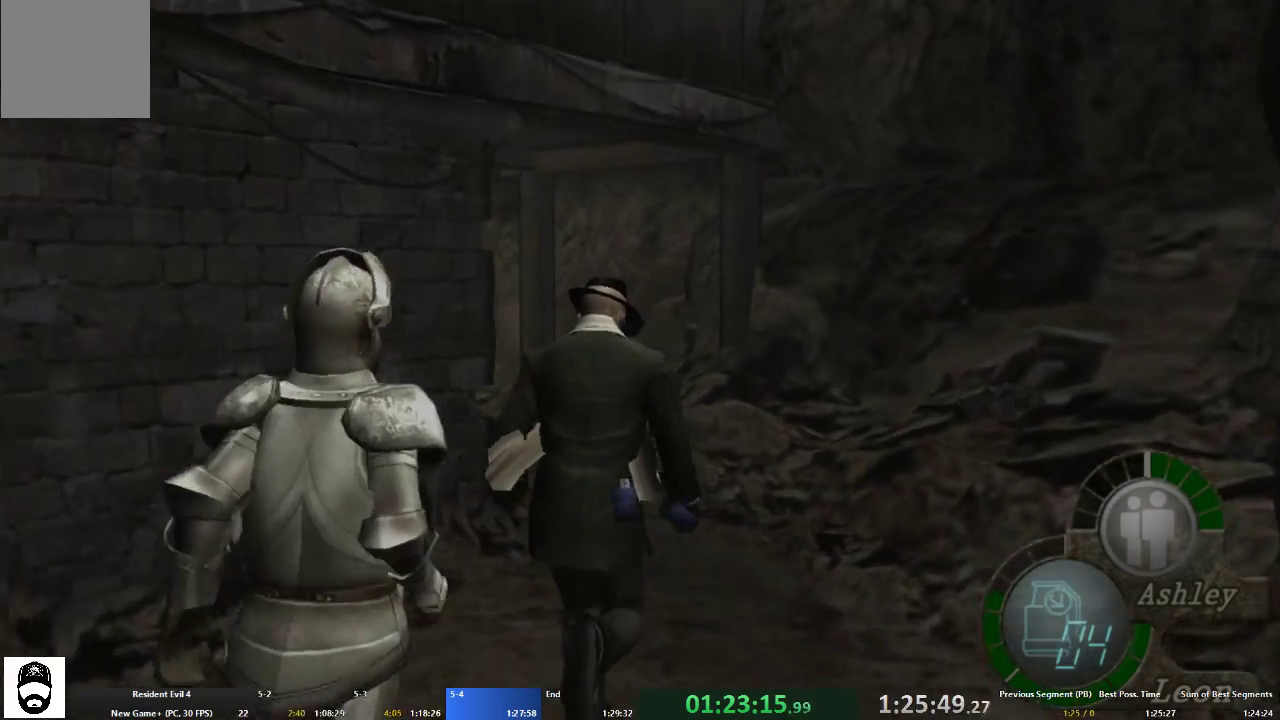
Gameplay with a controller (Xbox layout); each line is a JSON object with the inputs held at the frame after it. "events" lists button and stick changes between this image and that frame as [ms after this image, input, new state], when the widget could be followed in between. Not read: L3 R3.
{"buttons": ["A"], "left_stick": "up-left", "right_stick": "center", "events": [[100, "left_stick", "up-left"]]}
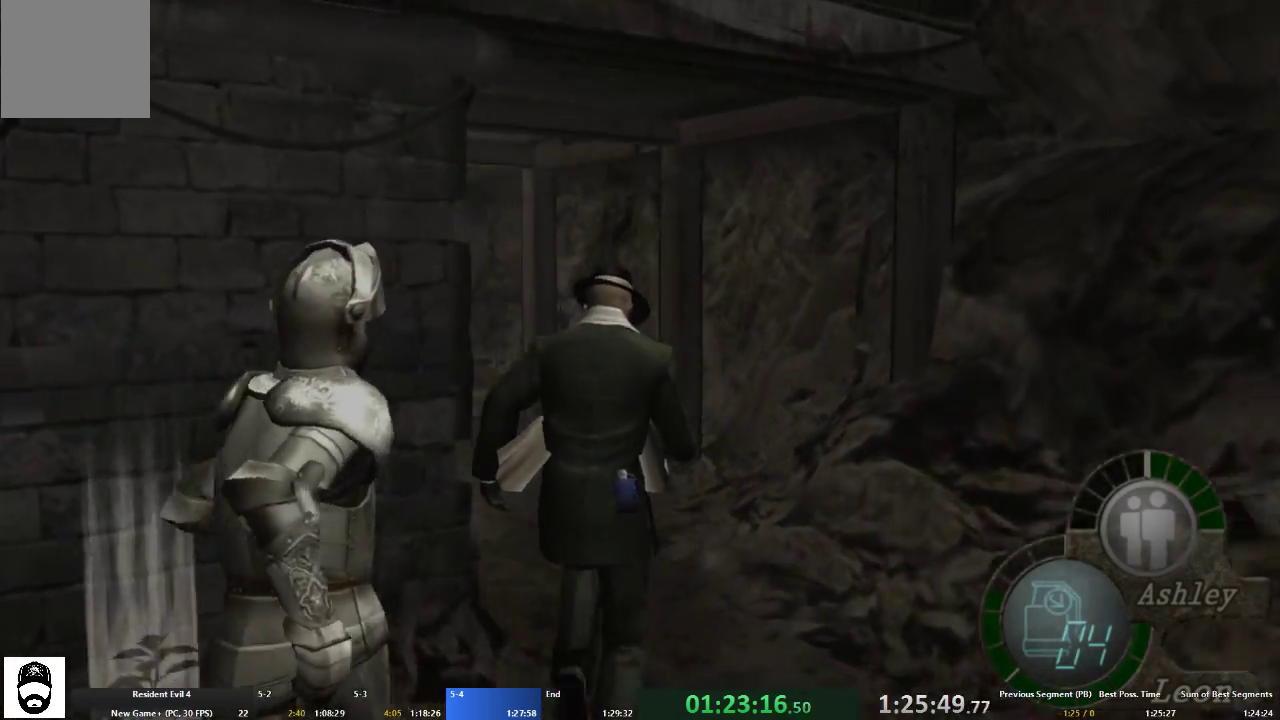
{"buttons": ["A"], "left_stick": "up", "right_stick": "center", "events": [[233, "left_stick", "up"], [333, "left_stick", "up-left"], [467, "left_stick", "up"]]}
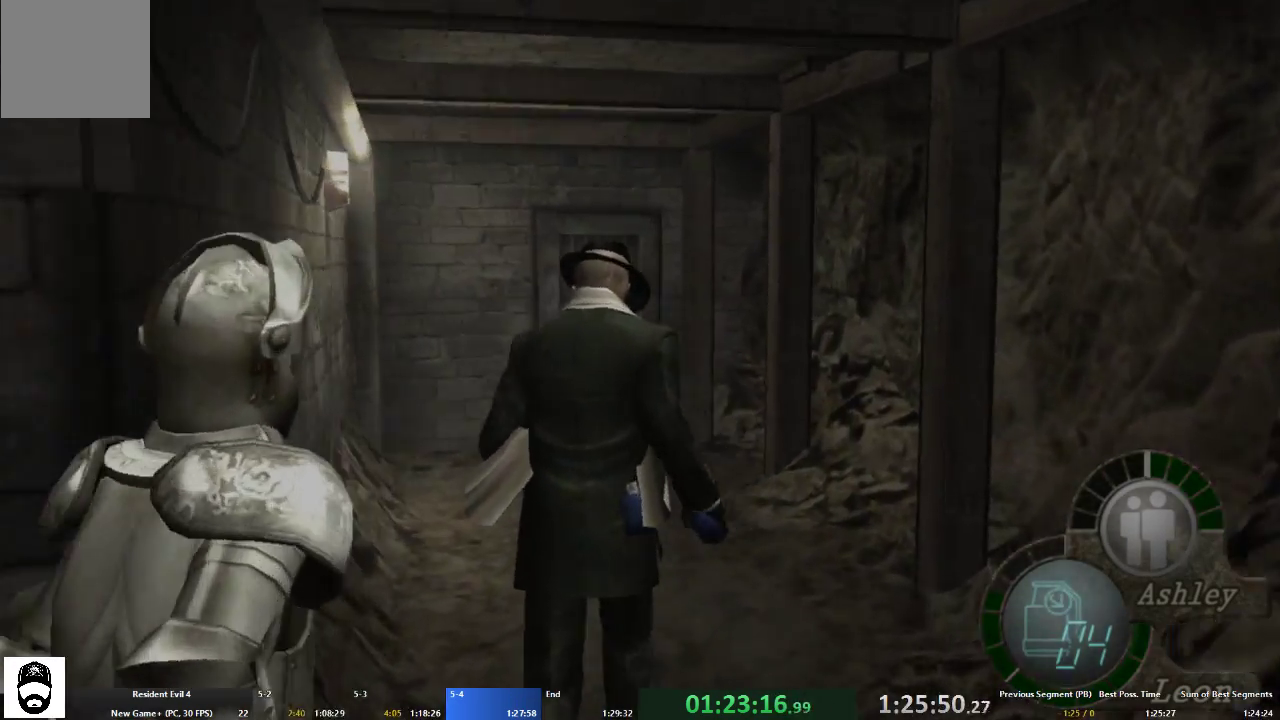
{"buttons": ["A", "X"], "left_stick": "up", "right_stick": "center", "events": [[33, "X", "down"], [133, "X", "up"], [200, "X", "down"], [300, "X", "up"], [400, "X", "down"], [433, "X", "up"], [500, "X", "down"]]}
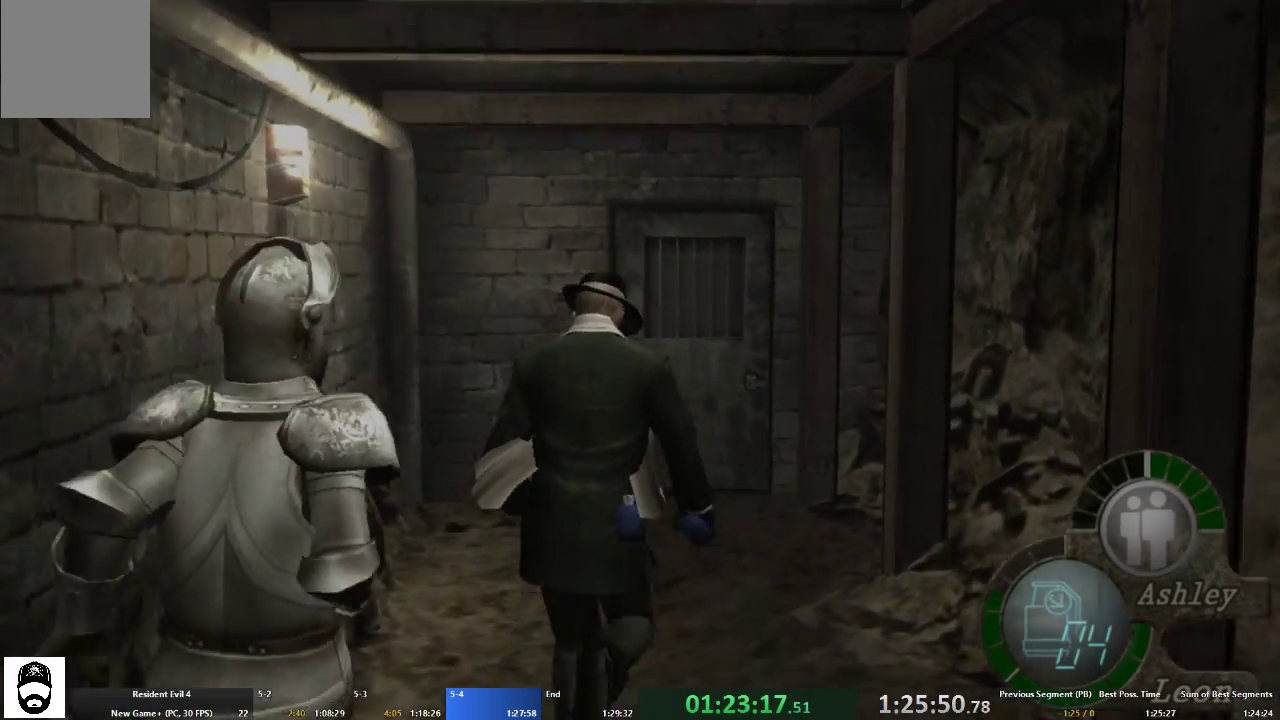
{"buttons": ["A", "X"], "left_stick": "up", "right_stick": "center", "events": [[100, "X", "up"], [167, "X", "down"], [233, "X", "up"], [300, "X", "down"], [400, "X", "up"], [500, "X", "down"]]}
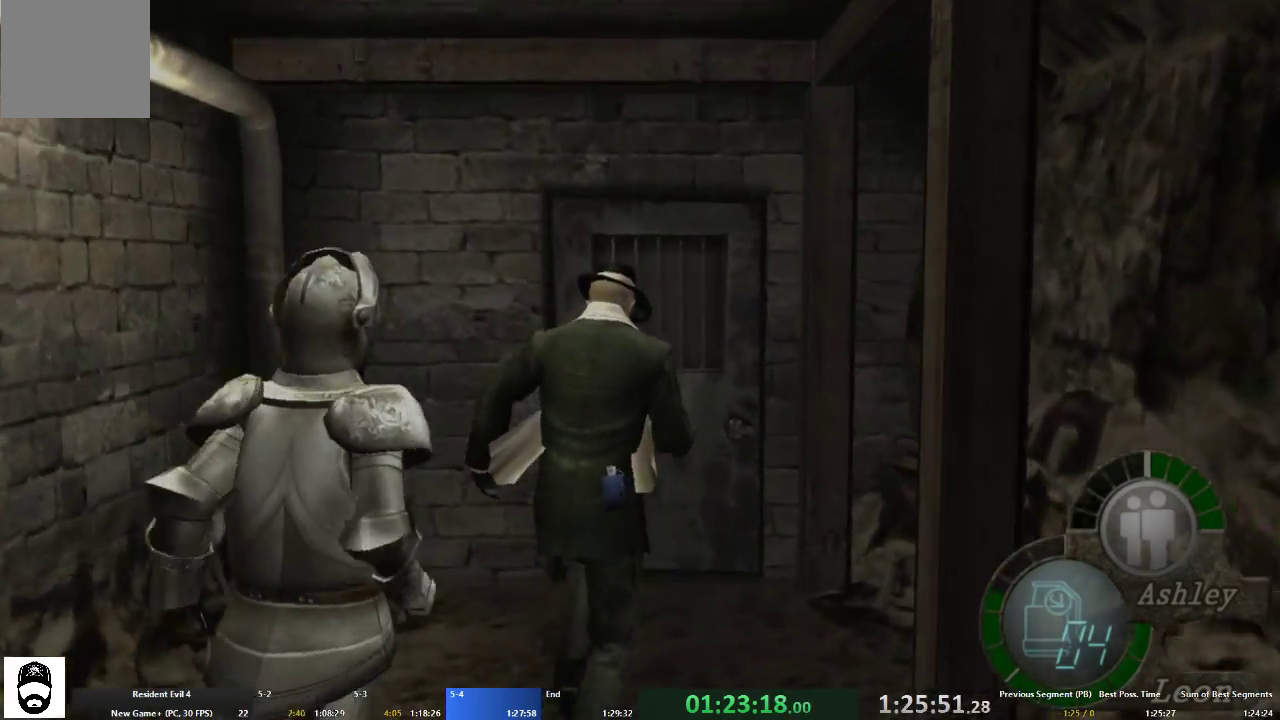
{"buttons": ["A"], "left_stick": "up", "right_stick": "center", "events": [[67, "X", "up"], [133, "X", "down"], [200, "X", "up"], [267, "X", "down"], [333, "X", "up"], [400, "X", "down"], [467, "X", "up"]]}
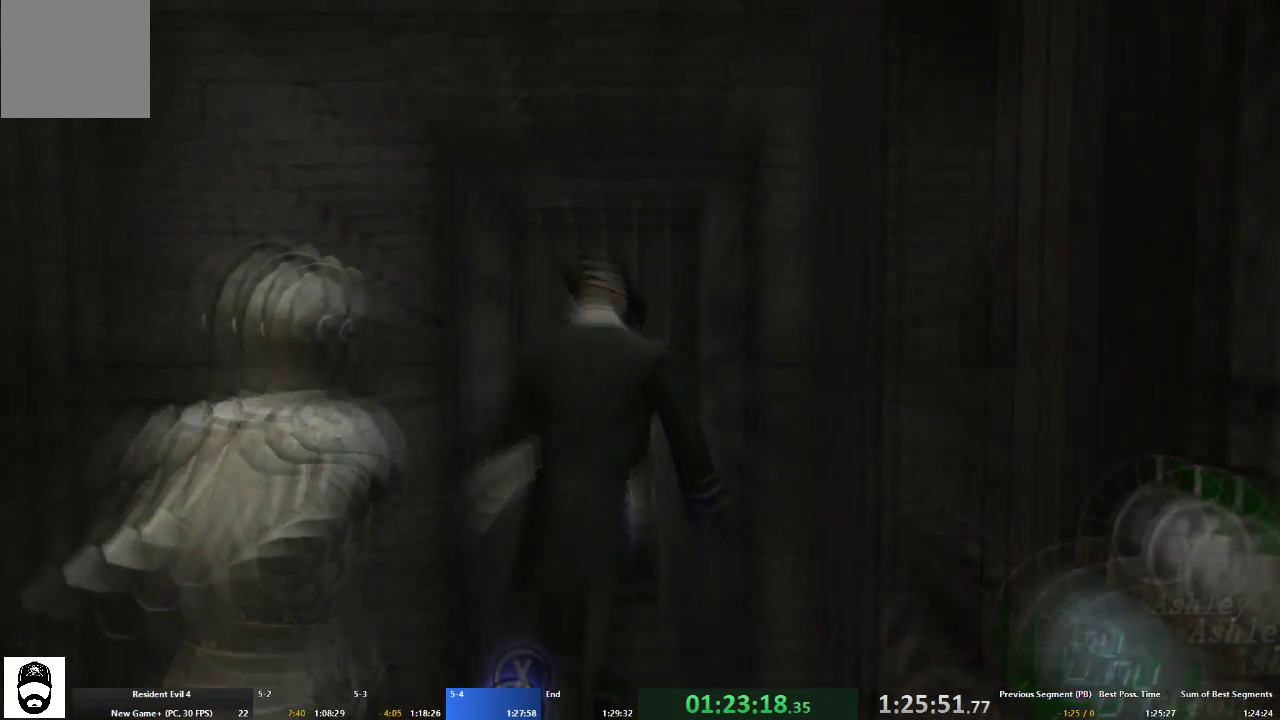
{"buttons": ["A"], "left_stick": "up", "right_stick": "center", "events": [[33, "X", "down"], [100, "X", "up"]]}
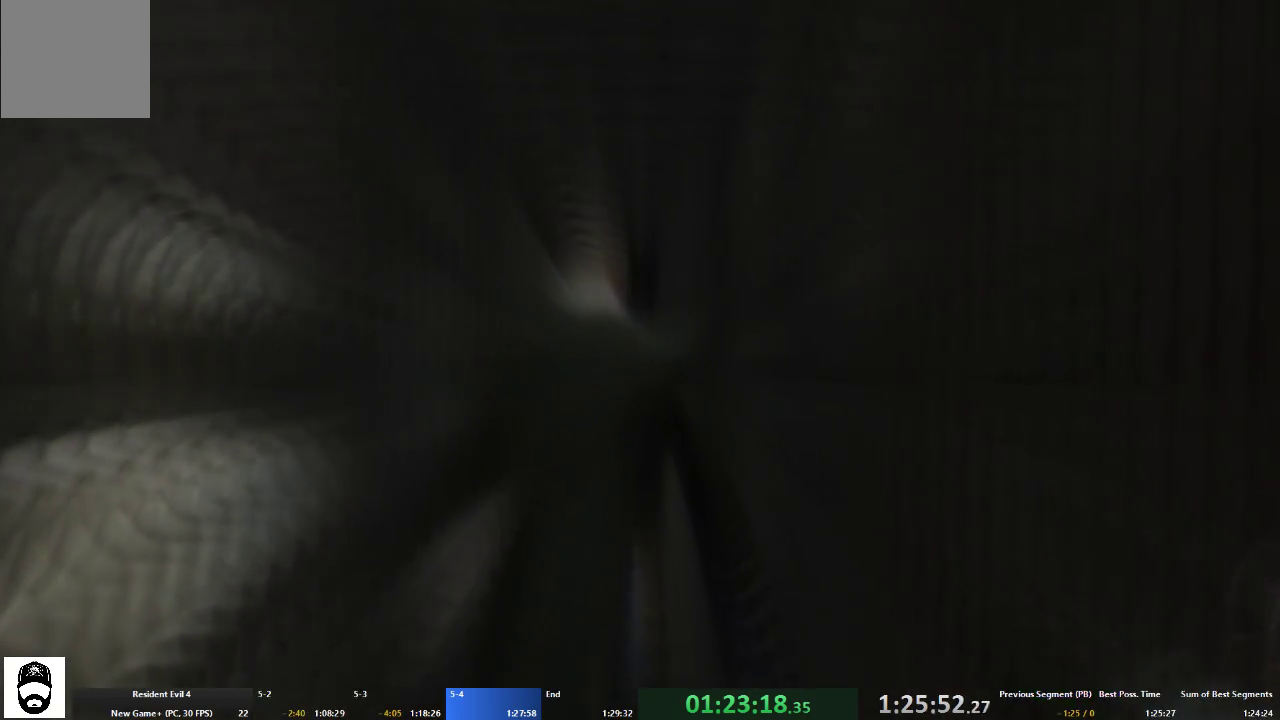
{"buttons": ["A"], "left_stick": "up", "right_stick": "center", "events": []}
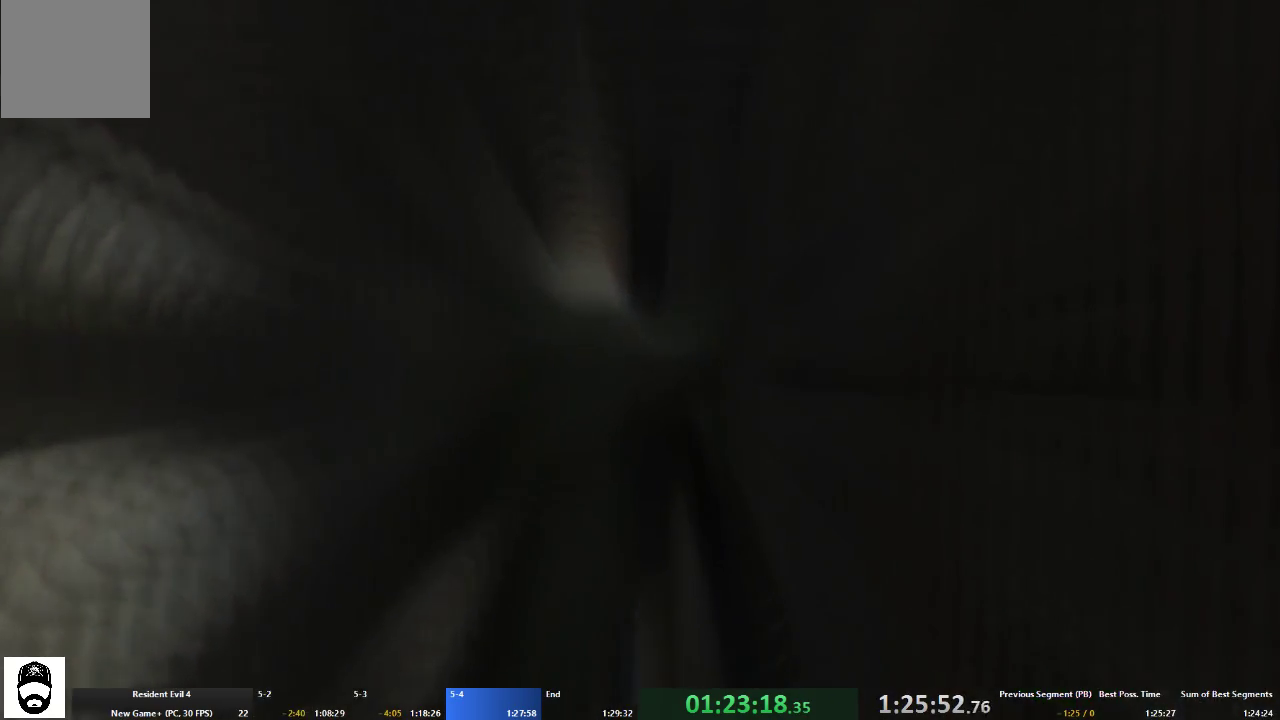
{"buttons": ["A"], "left_stick": "up", "right_stick": "center", "events": []}
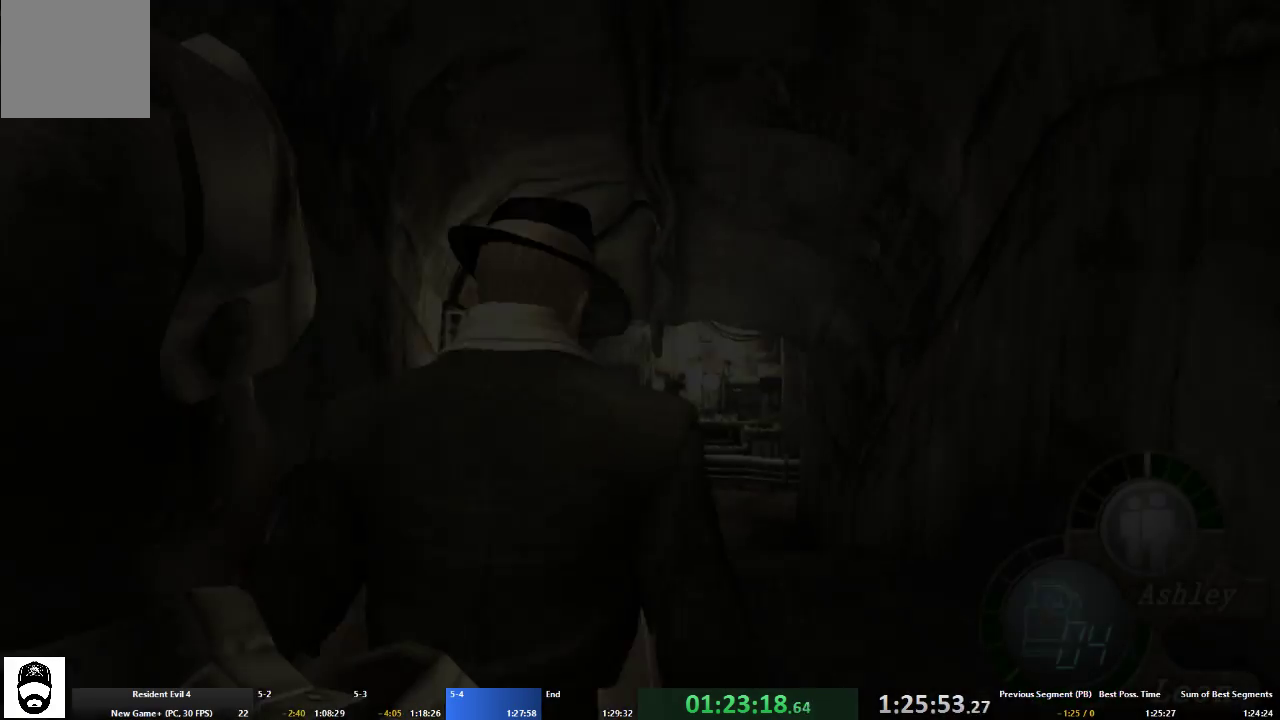
{"buttons": ["A"], "left_stick": "up", "right_stick": "center", "events": []}
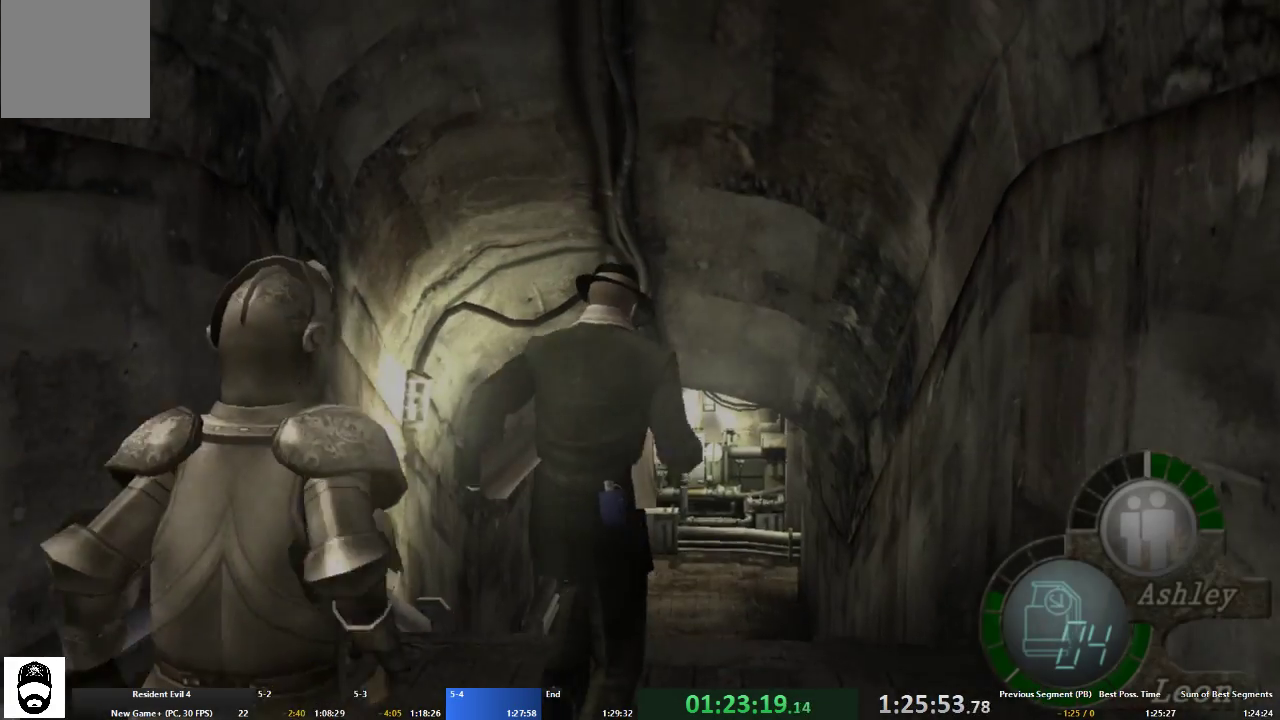
{"buttons": ["A"], "left_stick": "up", "right_stick": "center", "events": []}
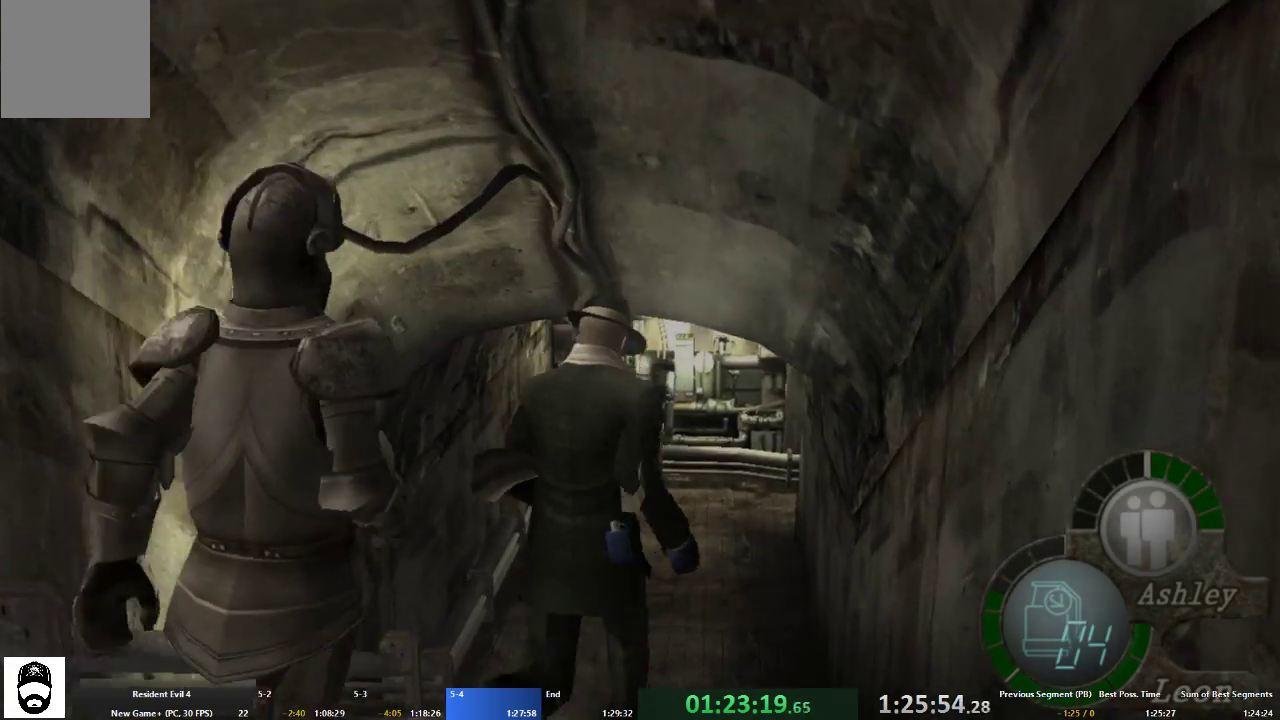
{"buttons": ["A"], "left_stick": "up", "right_stick": "center", "events": []}
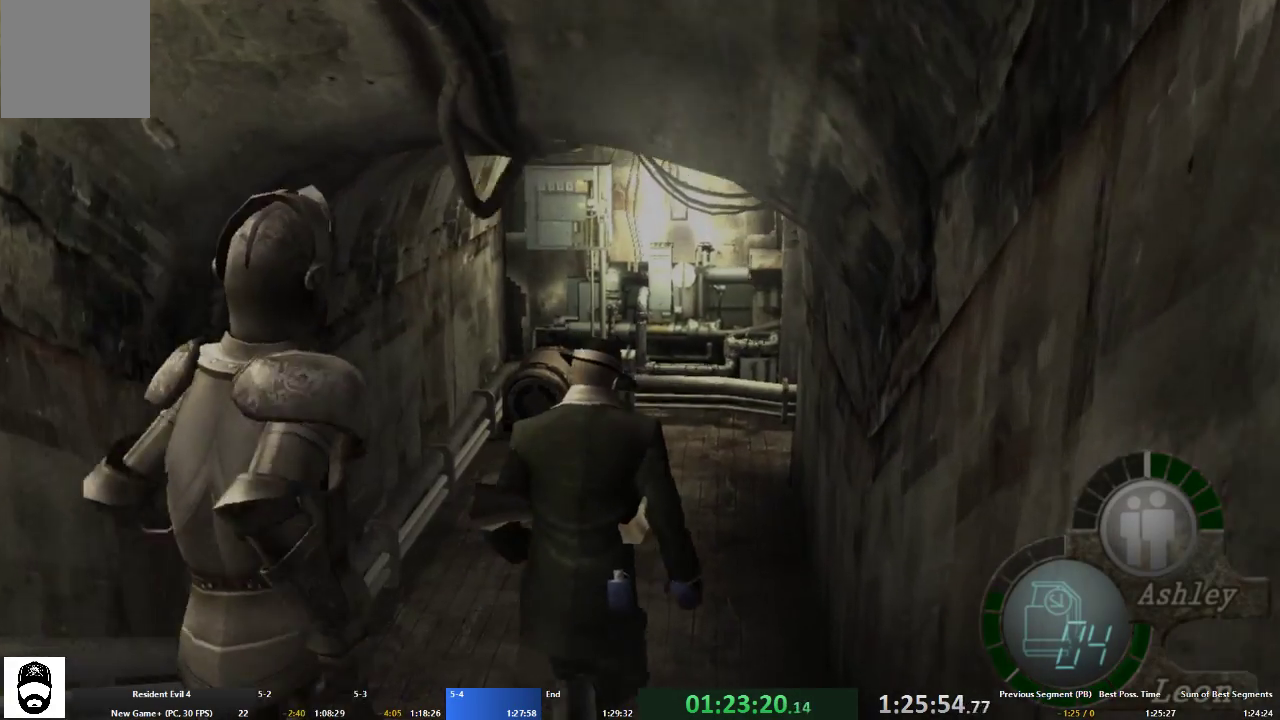
{"buttons": ["A"], "left_stick": "up", "right_stick": "center", "events": []}
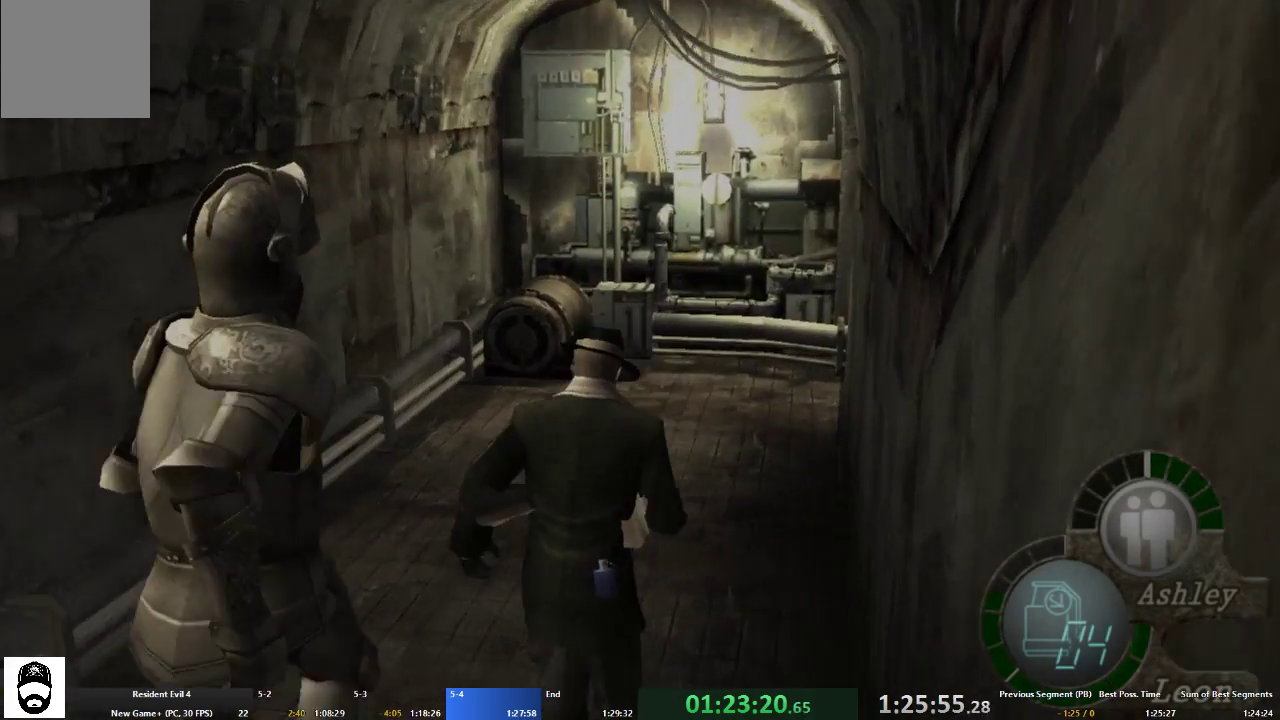
{"buttons": ["A"], "left_stick": "up-right", "right_stick": "center", "events": [[33, "R1", "down"], [167, "R1", "up"], [333, "R1", "down"], [367, "left_stick", "up-right"], [467, "R1", "up"]]}
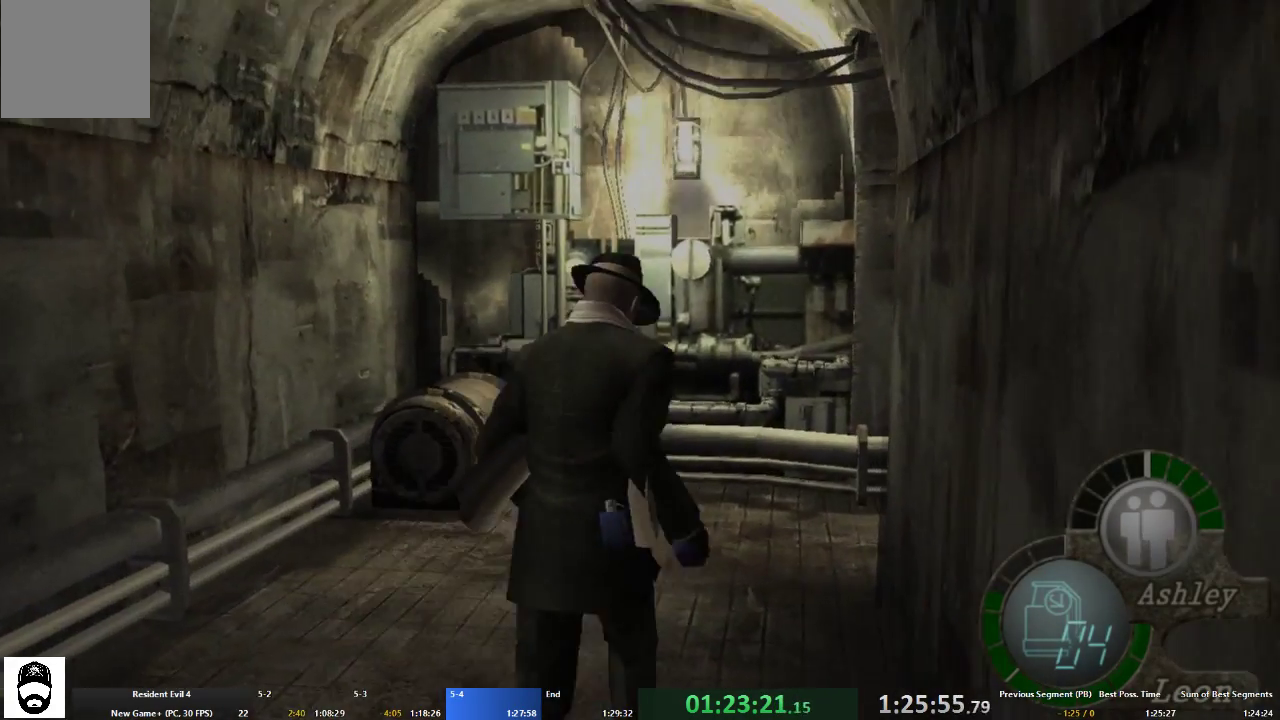
{"buttons": ["A"], "left_stick": "up-right", "right_stick": "center", "events": []}
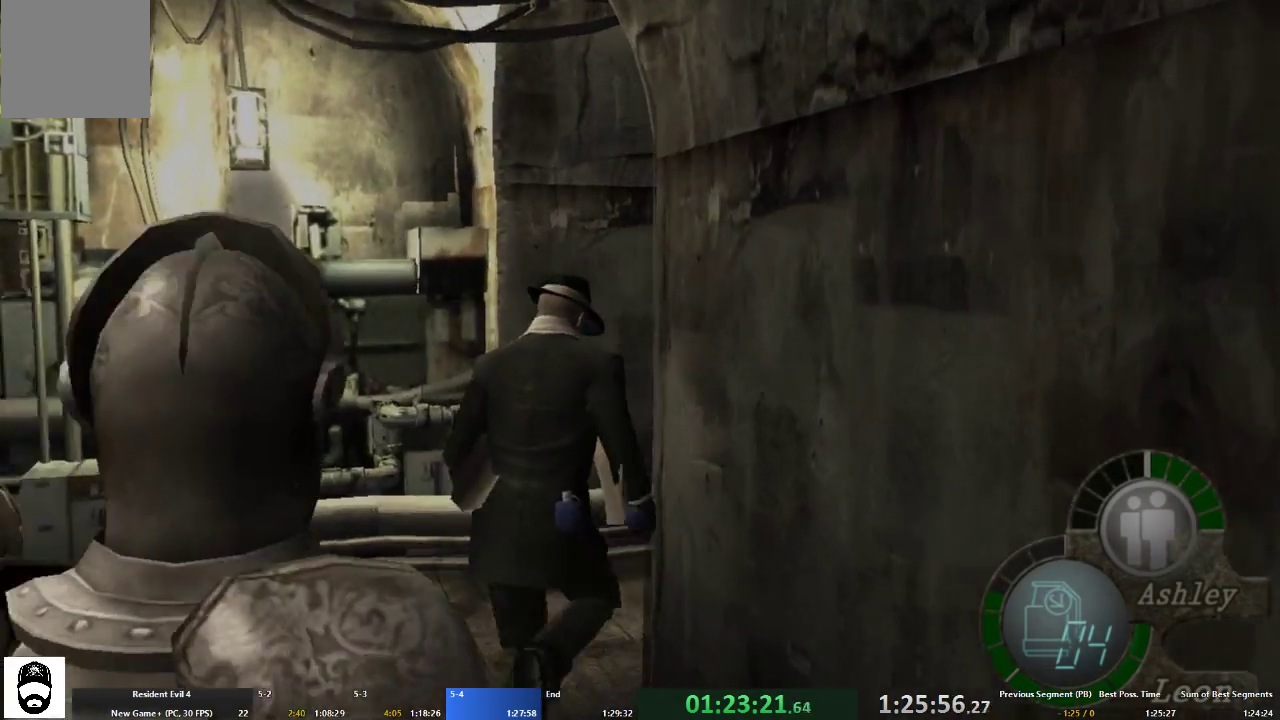
{"buttons": ["A"], "left_stick": "up-right", "right_stick": "center", "events": []}
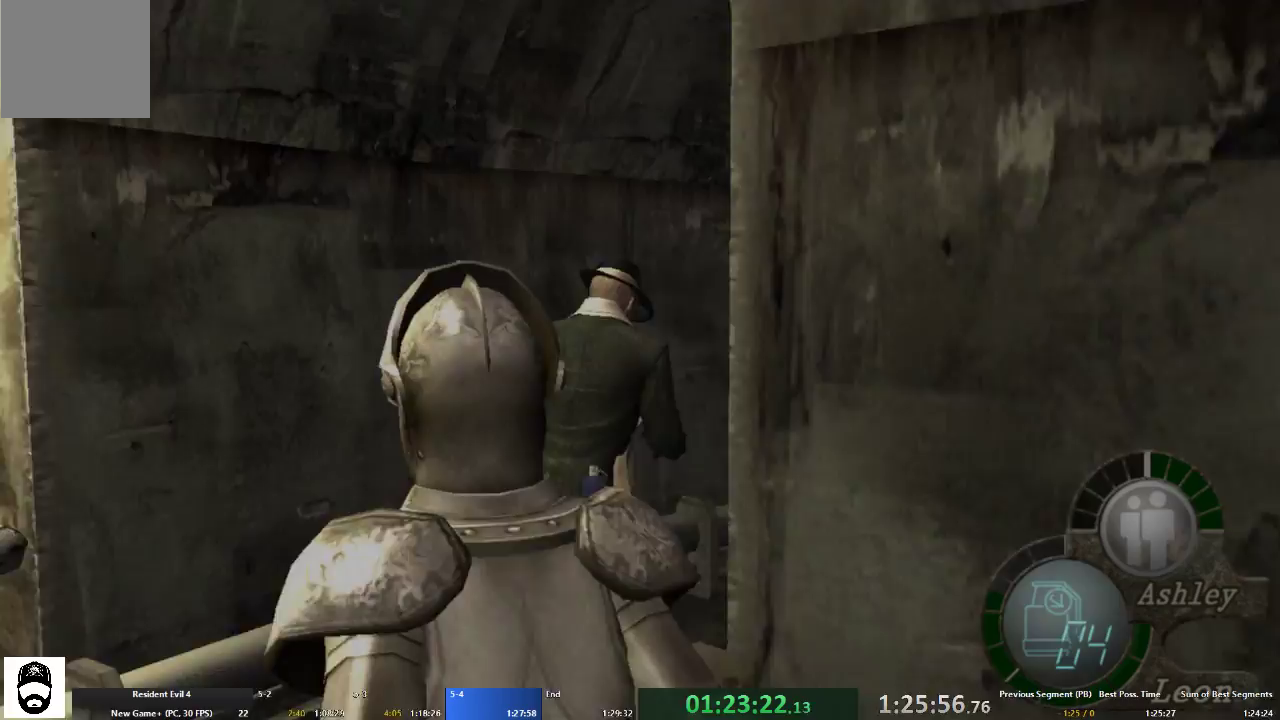
{"buttons": ["A"], "left_stick": "up", "right_stick": "center", "events": [[500, "left_stick", "up"]]}
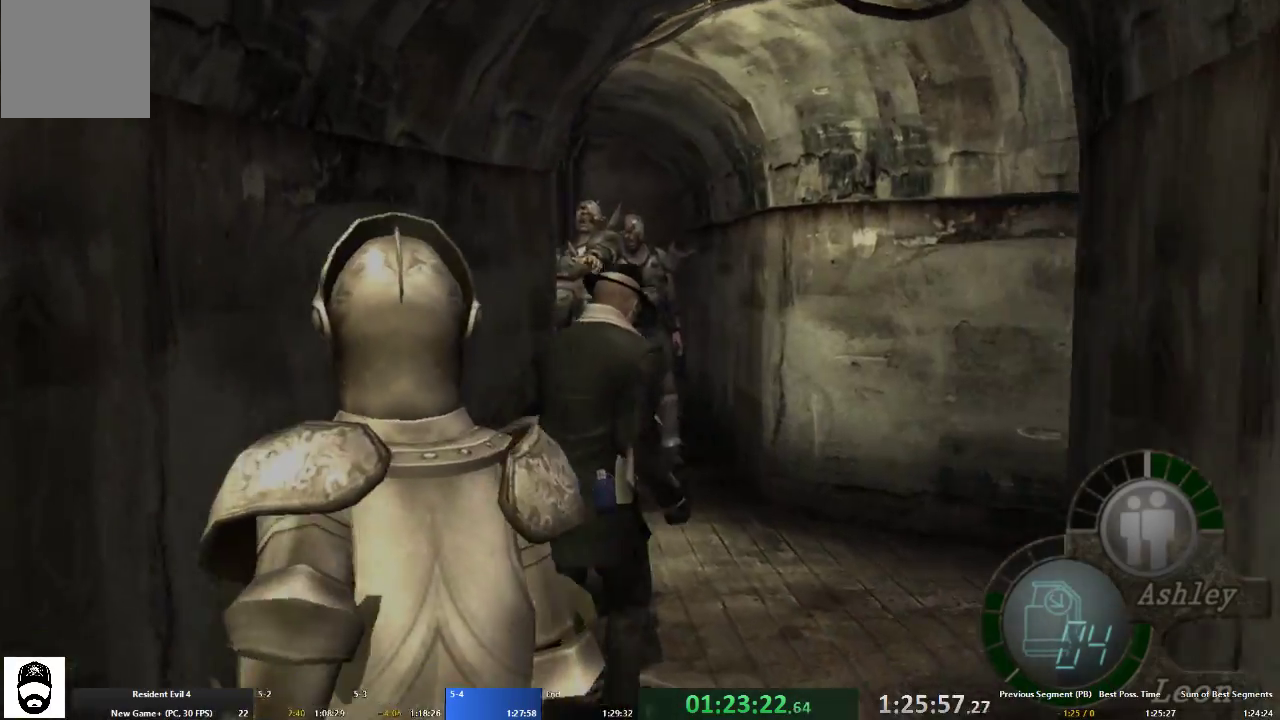
{"buttons": ["A"], "left_stick": "up-left", "right_stick": "center", "events": [[167, "left_stick", "up-left"]]}
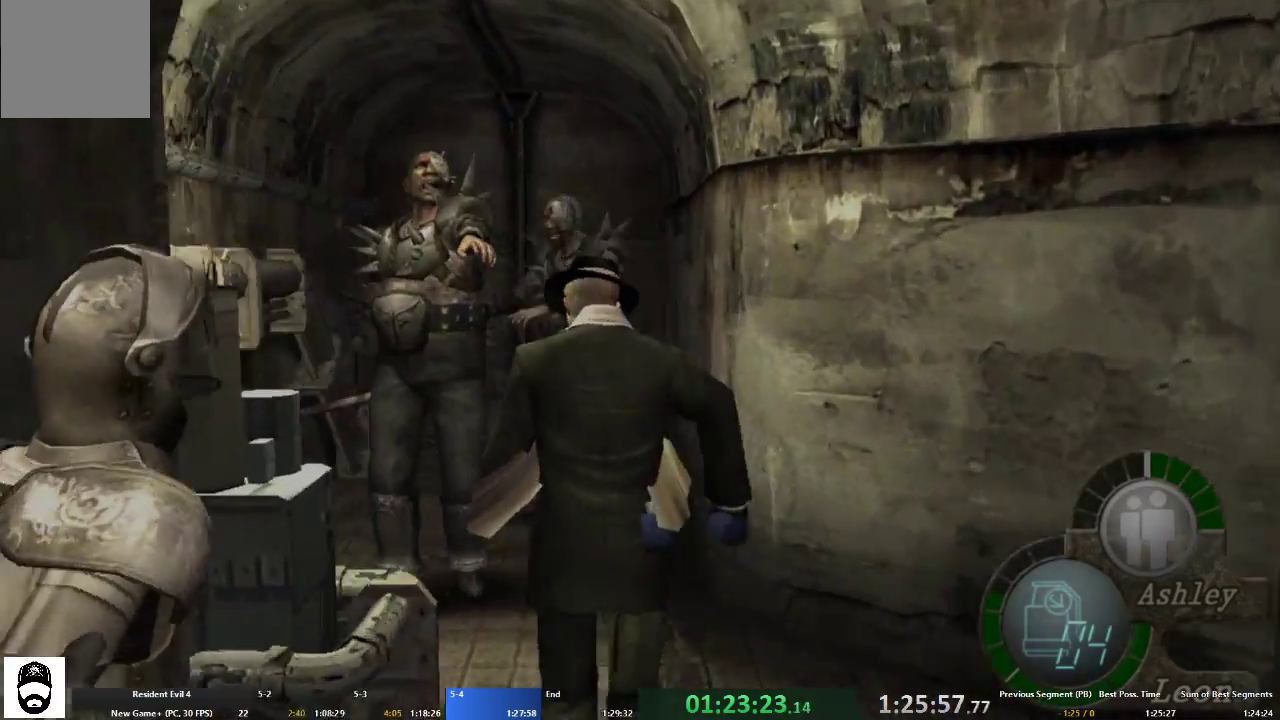
{"buttons": ["A"], "left_stick": "up", "right_stick": "center", "events": [[200, "A", "up"], [200, "left_stick", "down"], [500, "A", "down"], [500, "left_stick", "up"]]}
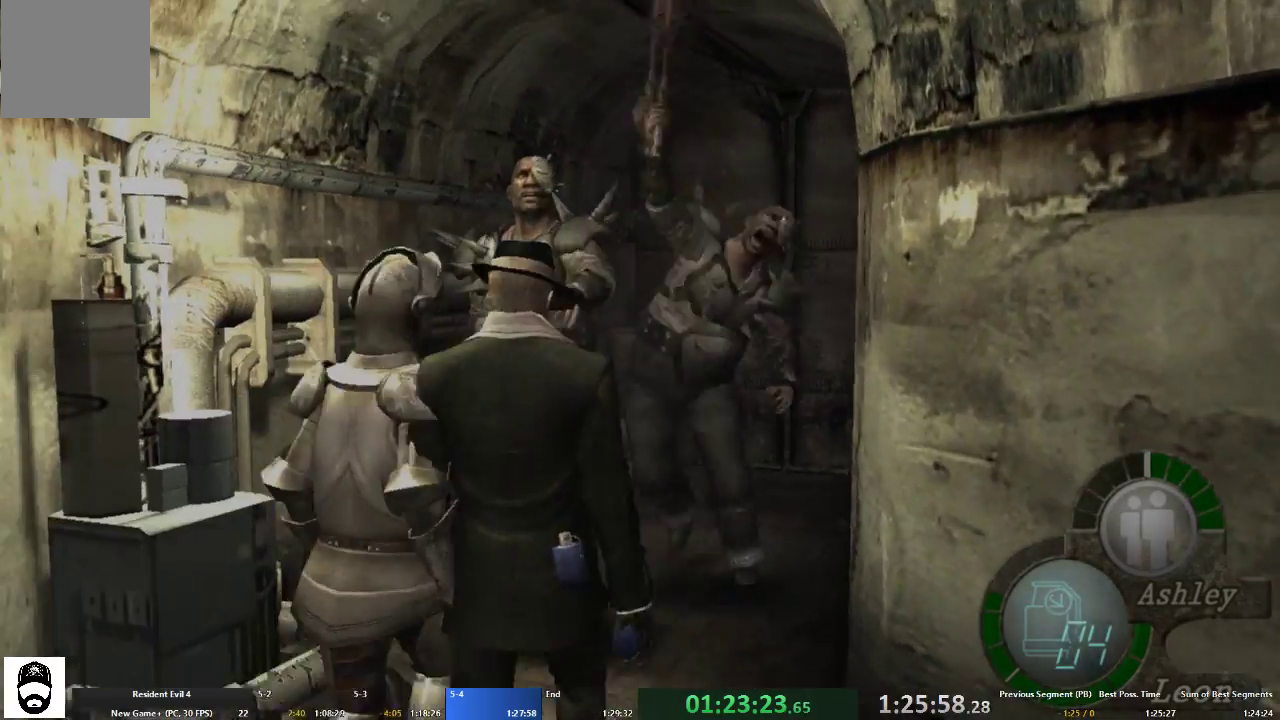
{"buttons": ["A"], "left_stick": "up", "right_stick": "center", "events": [[133, "left_stick", "up-left"], [233, "left_stick", "up"]]}
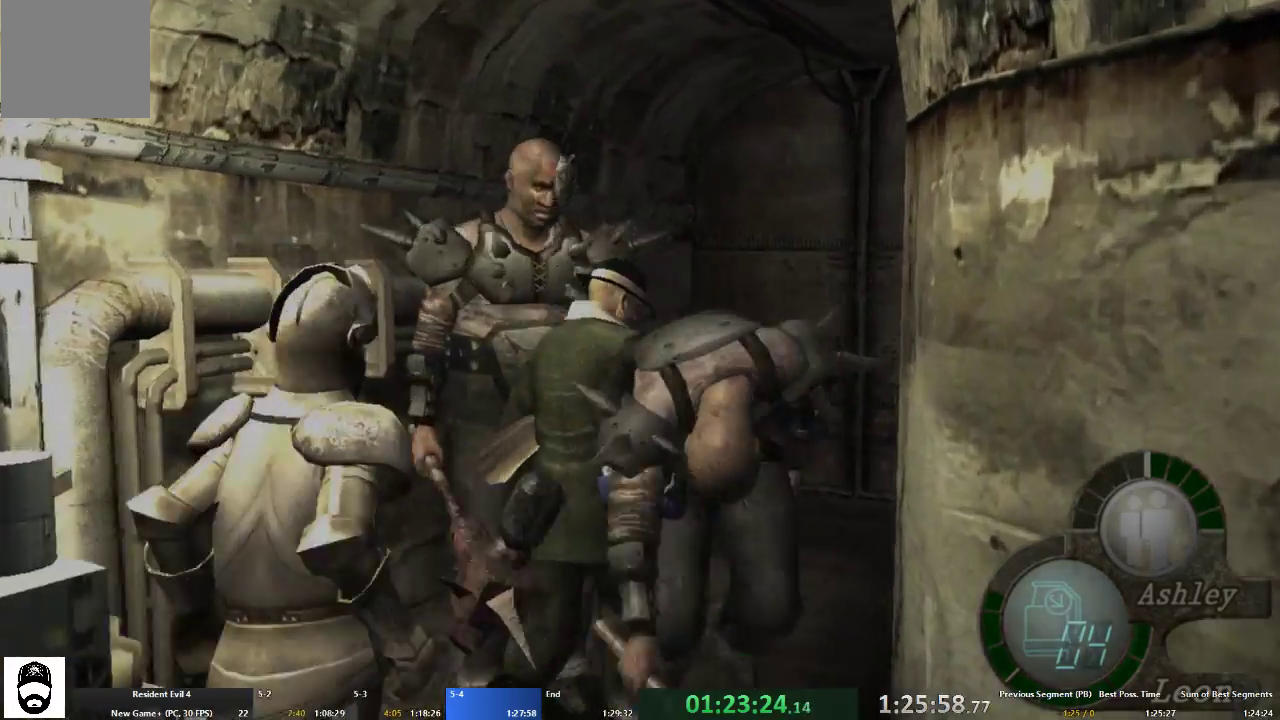
{"buttons": ["A"], "left_stick": "up", "right_stick": "center", "events": [[133, "left_stick", "up-right"], [333, "left_stick", "up"]]}
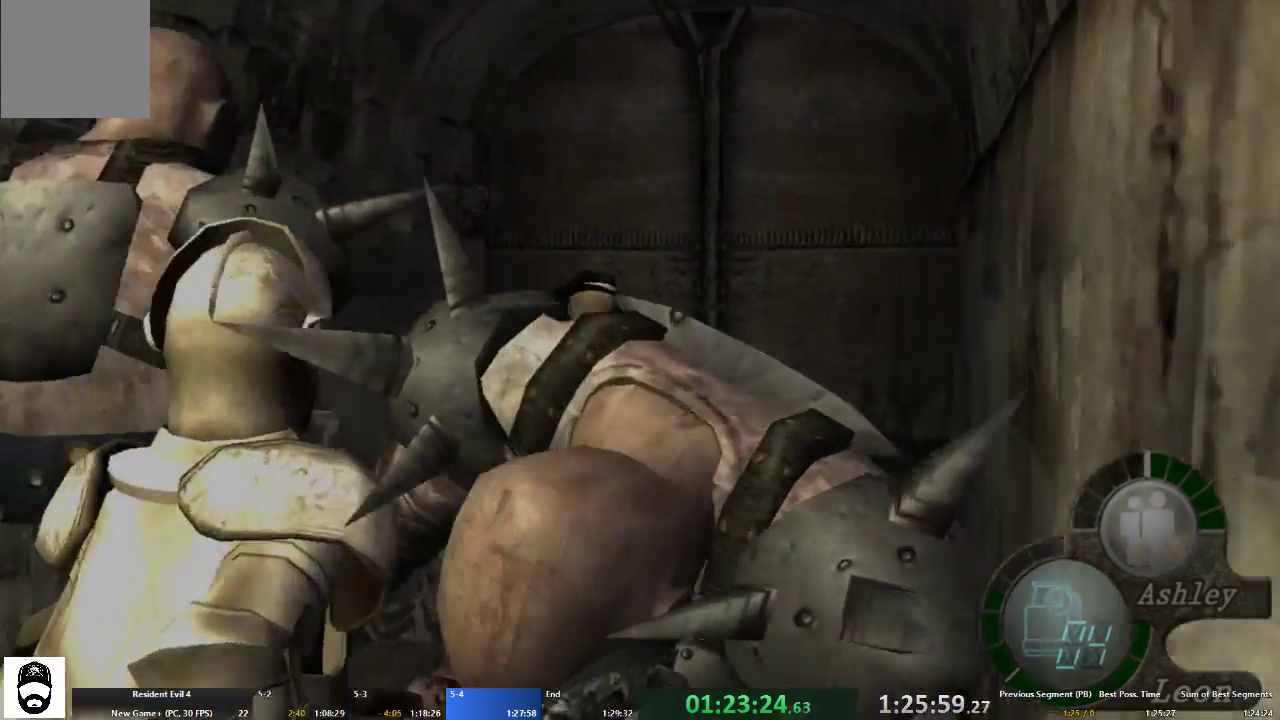
{"buttons": ["A"], "left_stick": "up", "right_stick": "center", "events": [[233, "X", "down"], [367, "X", "up"], [400, "X", "down"], [500, "X", "up"]]}
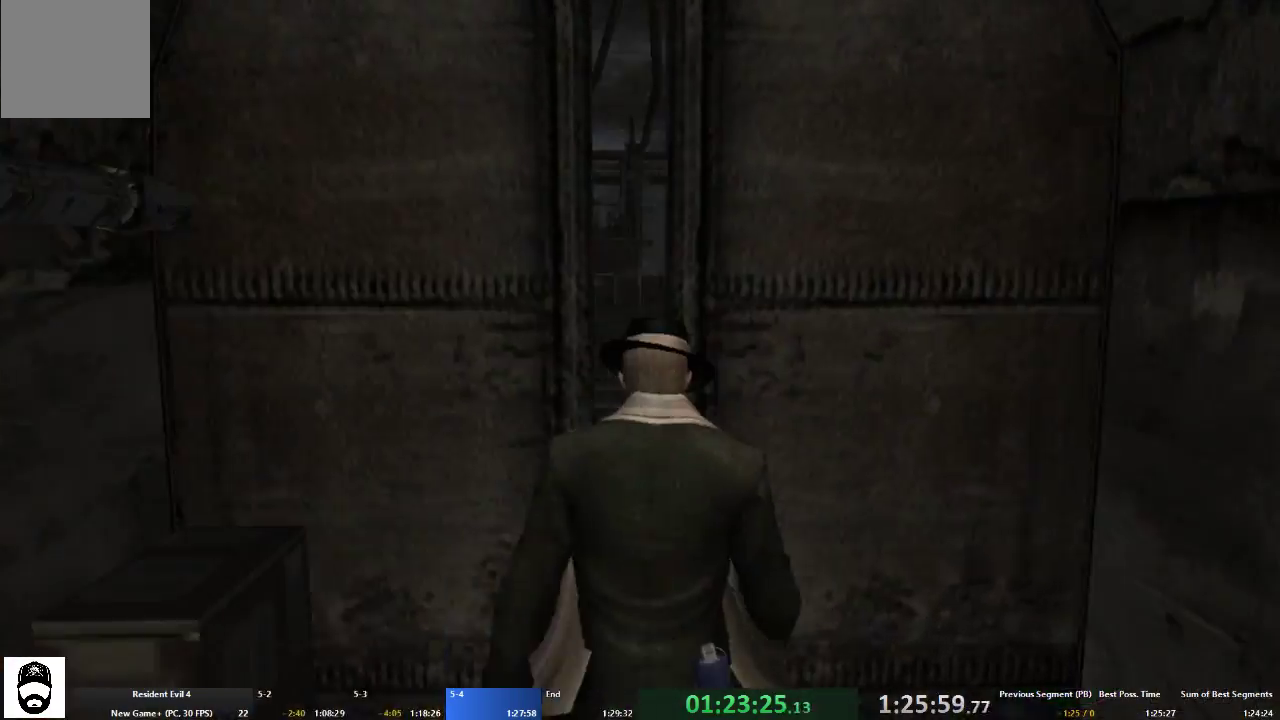
{"buttons": [], "left_stick": "up-right", "right_stick": "center", "events": [[33, "X", "down"], [67, "A", "up"], [100, "left_stick", "center"], [133, "X", "up"], [167, "X", "down"], [233, "X", "up"], [233, "left_stick", "up-right"], [267, "A", "down"], [500, "A", "up"]]}
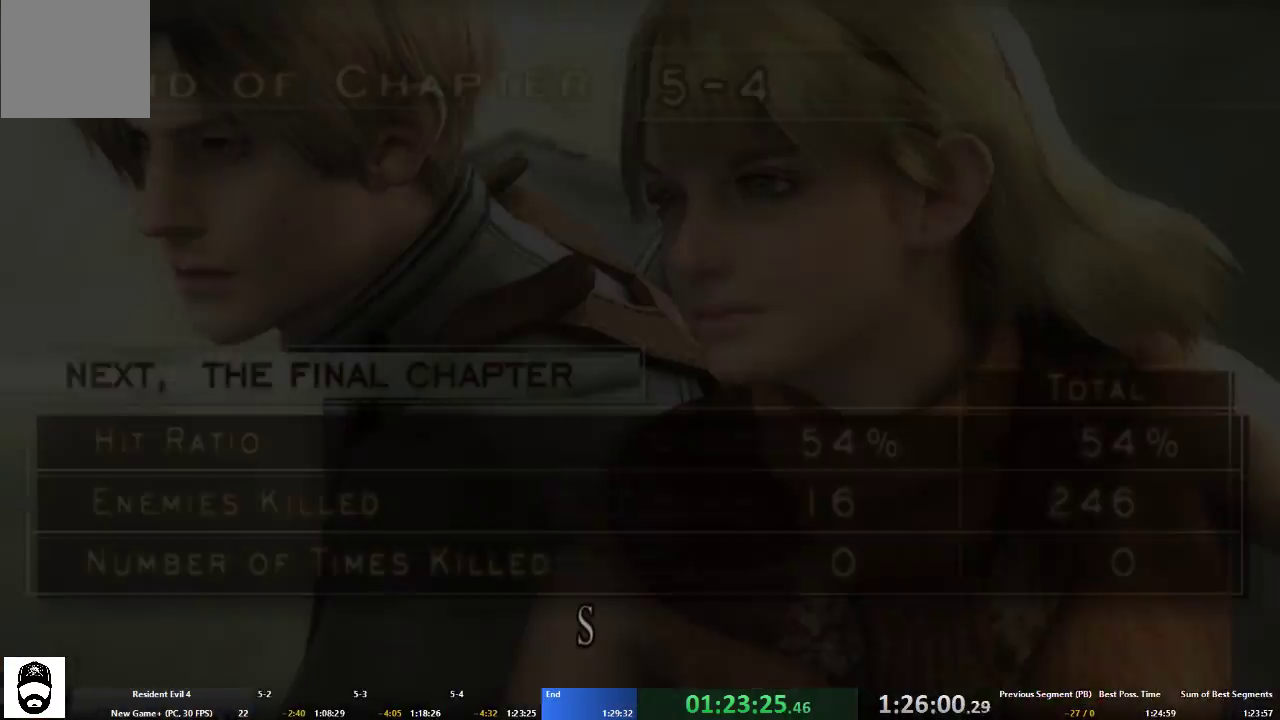
{"buttons": ["A"], "left_stick": "center", "right_stick": "center", "events": [[33, "left_stick", "center"], [333, "DPAD_RIGHT", "down"], [400, "DPAD_RIGHT", "up"], [500, "A", "down"]]}
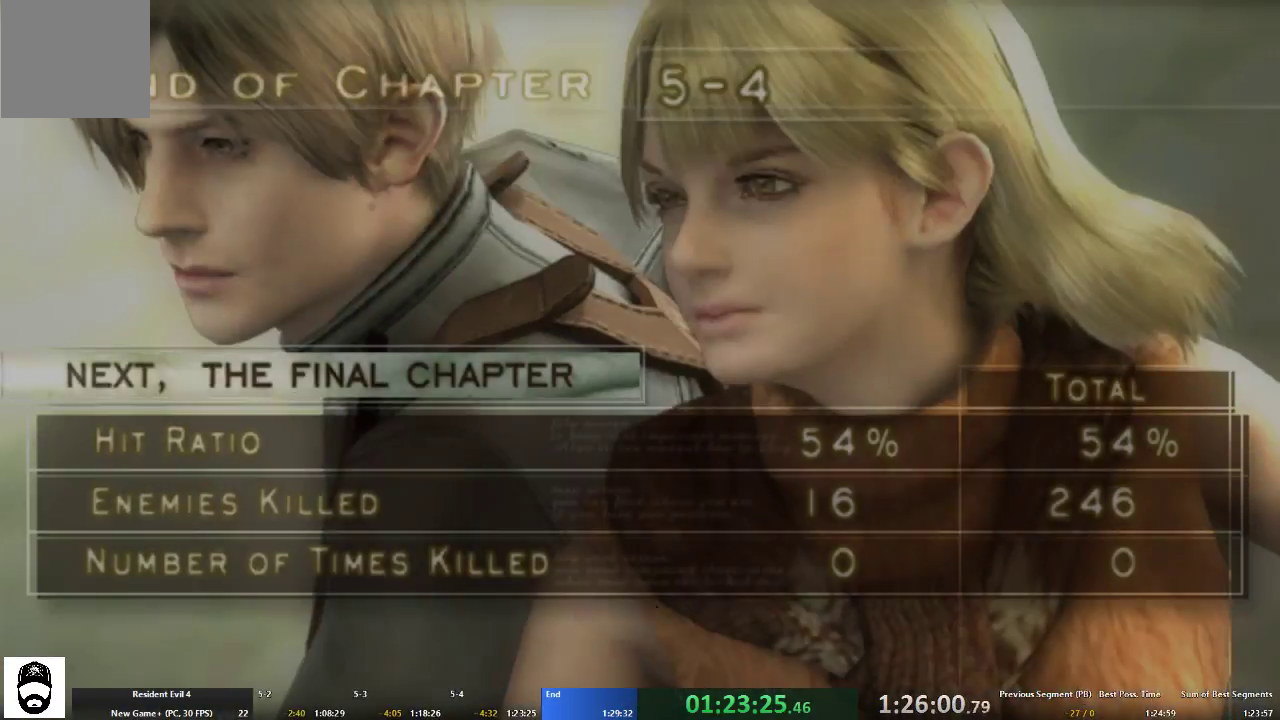
{"buttons": ["A"], "left_stick": "up-left", "right_stick": "center", "events": [[67, "A", "up"], [133, "A", "down"], [200, "A", "up"], [300, "left_stick", "up-left"], [367, "A", "down"]]}
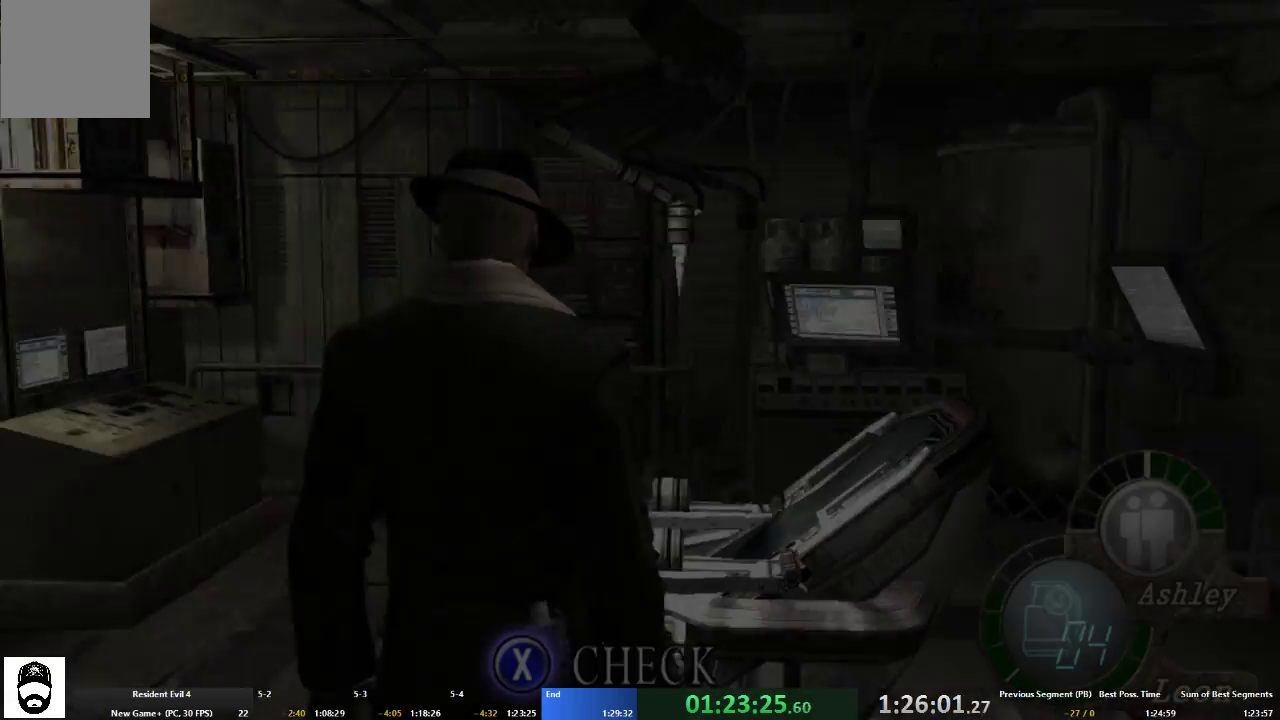
{"buttons": ["A"], "left_stick": "up-left", "right_stick": "center", "events": []}
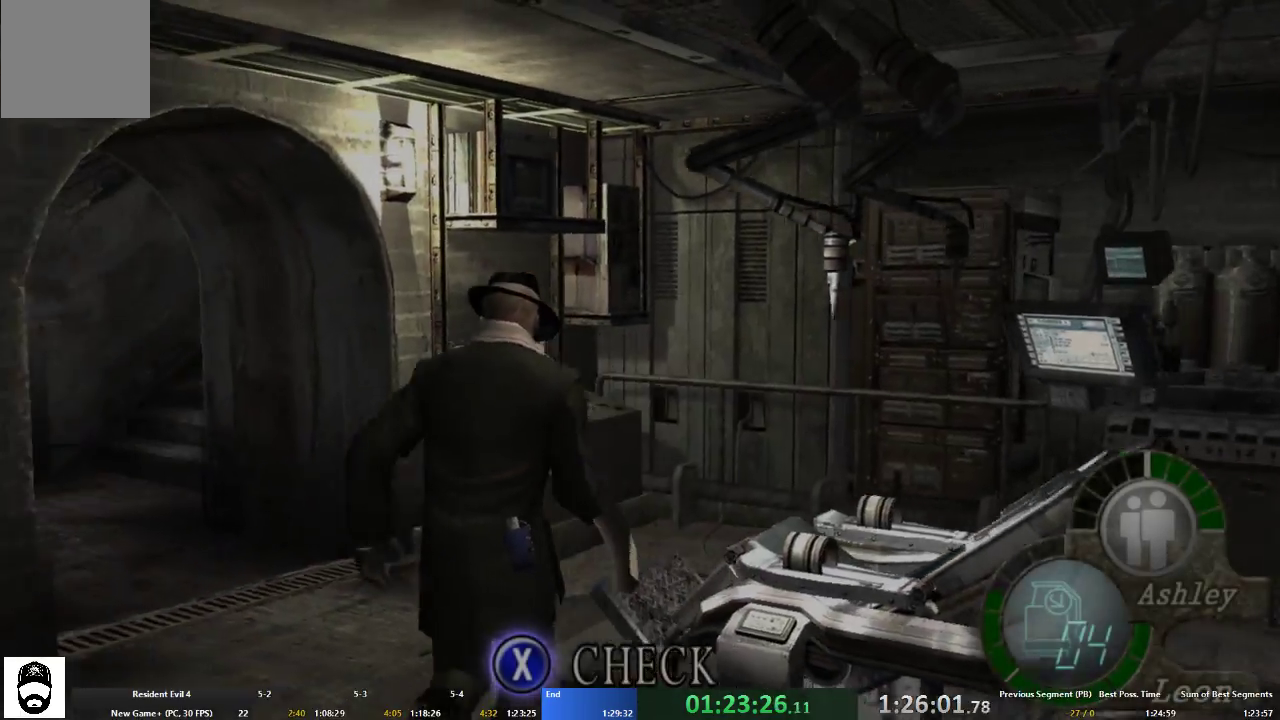
{"buttons": ["A"], "left_stick": "up", "right_stick": "center", "events": [[467, "left_stick", "up"]]}
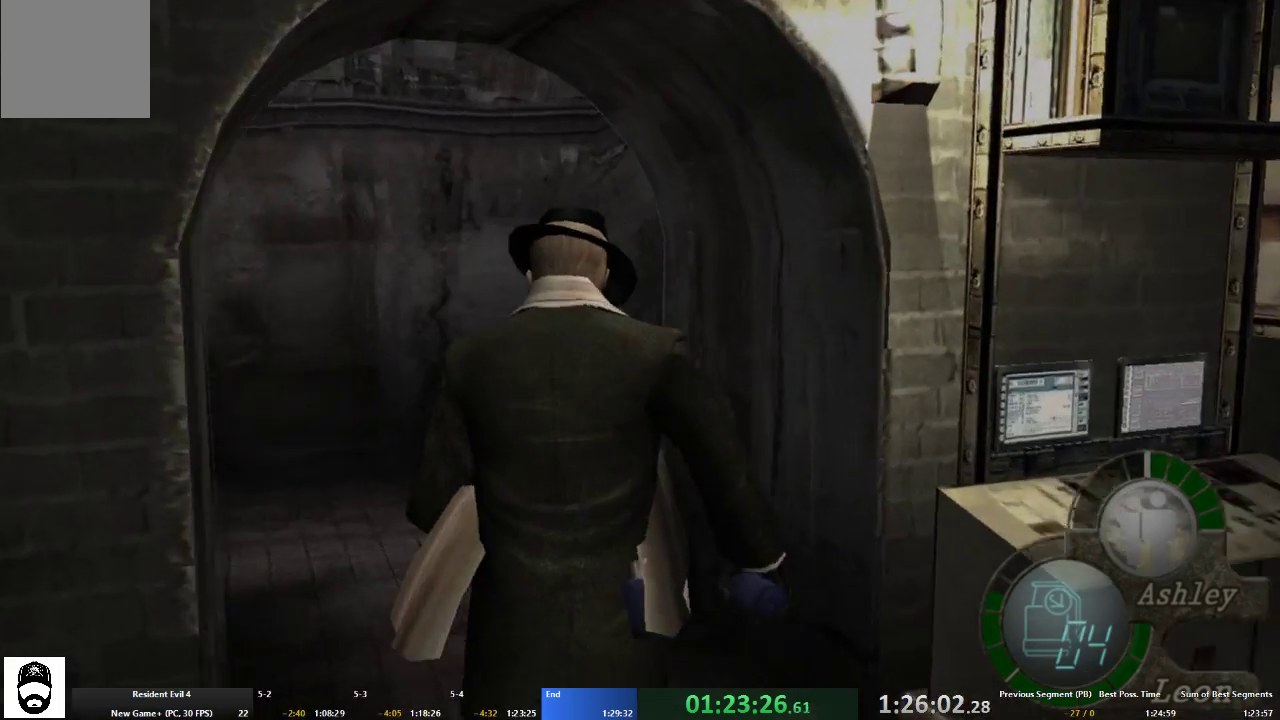
{"buttons": ["A"], "left_stick": "up-right", "right_stick": "center", "events": [[433, "left_stick", "up-right"]]}
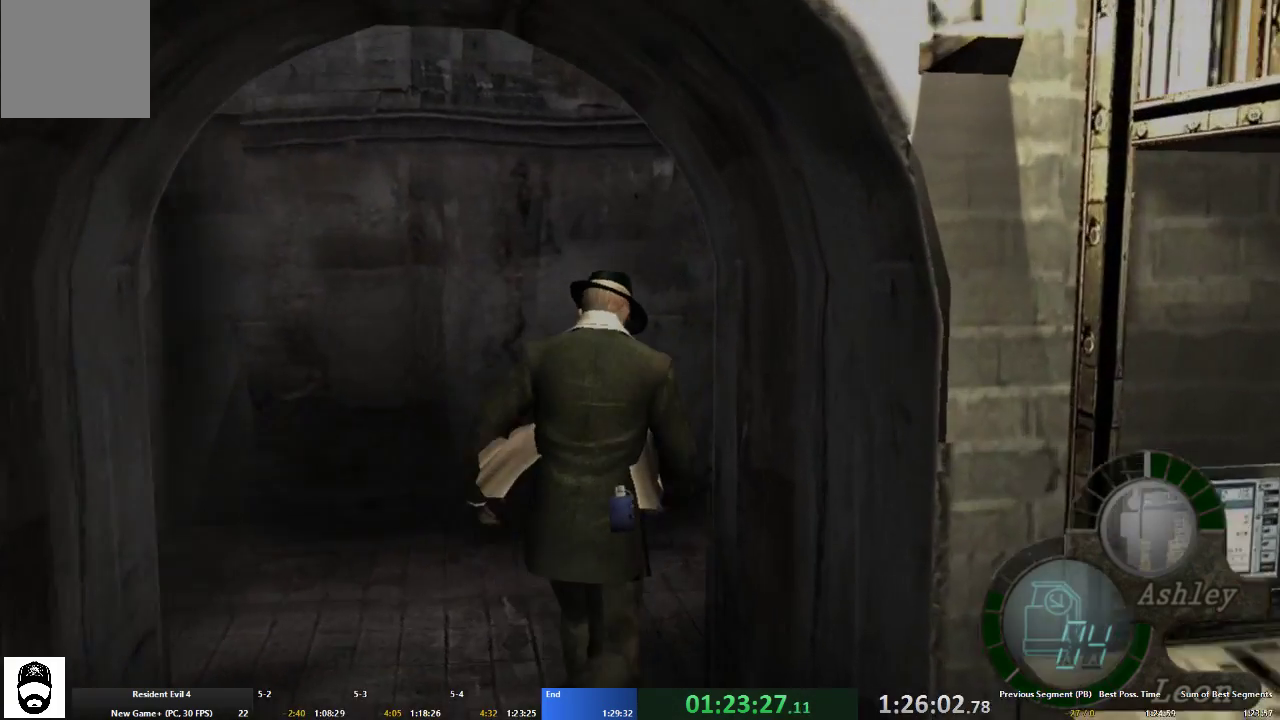
{"buttons": ["A"], "left_stick": "up-right", "right_stick": "center", "events": []}
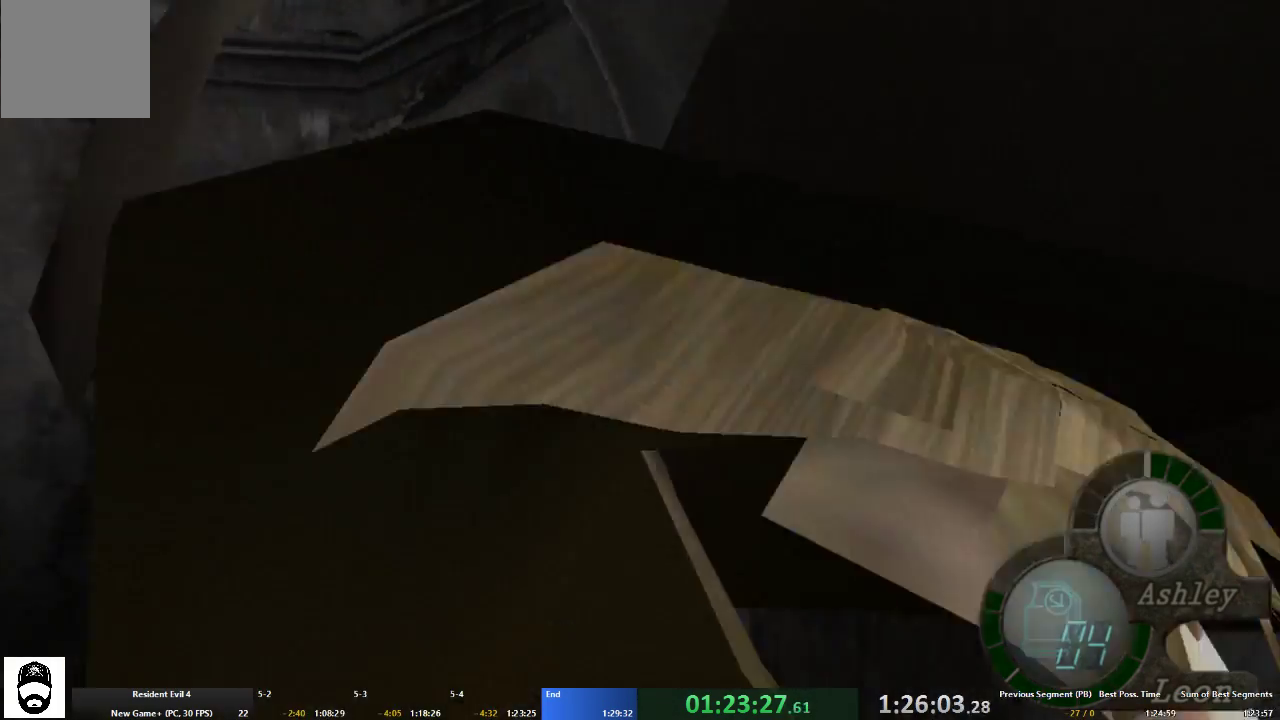
{"buttons": ["A"], "left_stick": "up", "right_stick": "center", "events": [[500, "left_stick", "up"]]}
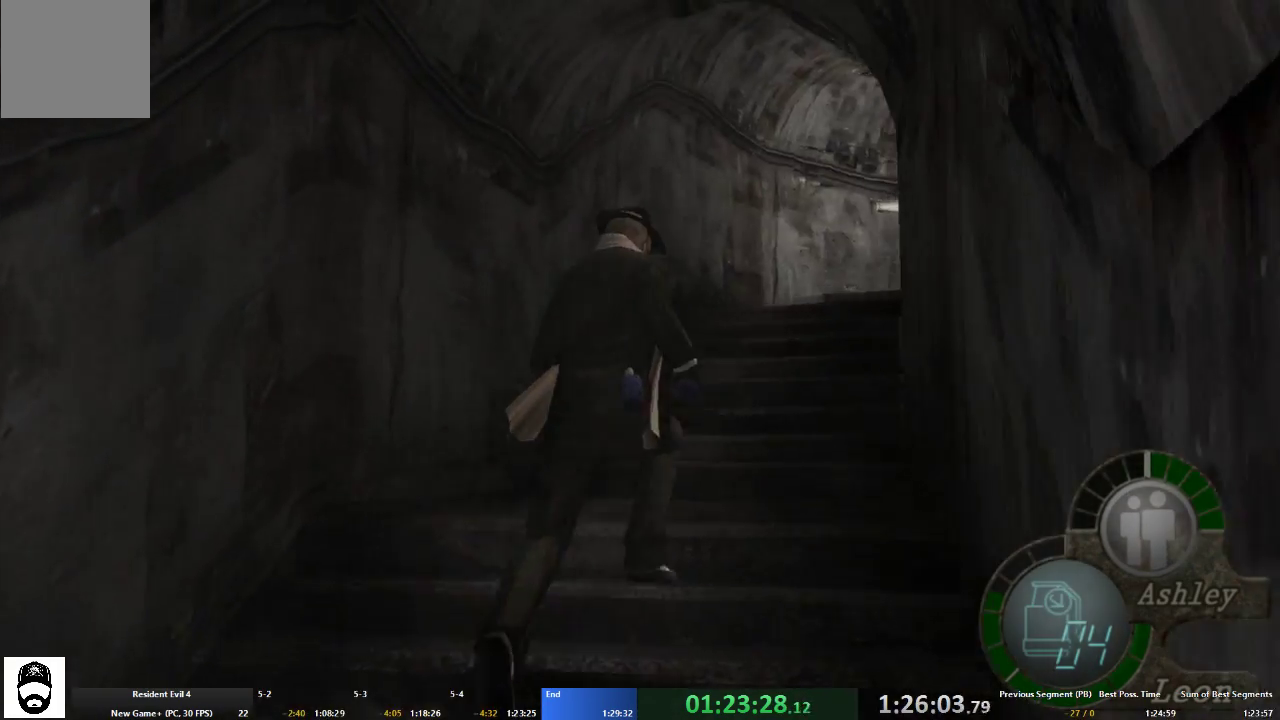
{"buttons": ["A"], "left_stick": "up", "right_stick": "center", "events": []}